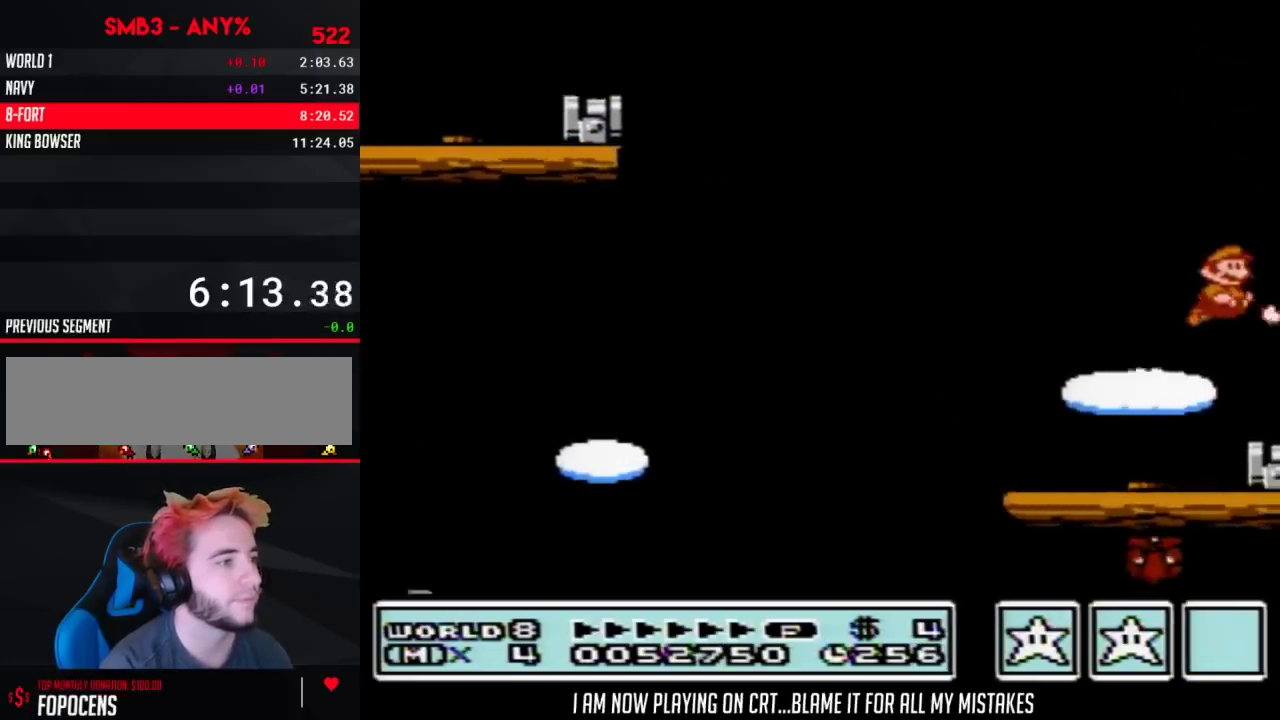
Gameplay with a controller (Nintendo layout); each line is a JSON object with the inputs held at the frame after it. "events" lists button and stick changes between this image and that frame as [ms after this image, input, new state], when the widget could be followed in between. Not read: L3 R3.
{"buttons": ["B"], "events": [[167, "DPAD_LEFT", "down"], [283, "DPAD_LEFT", "up"]]}
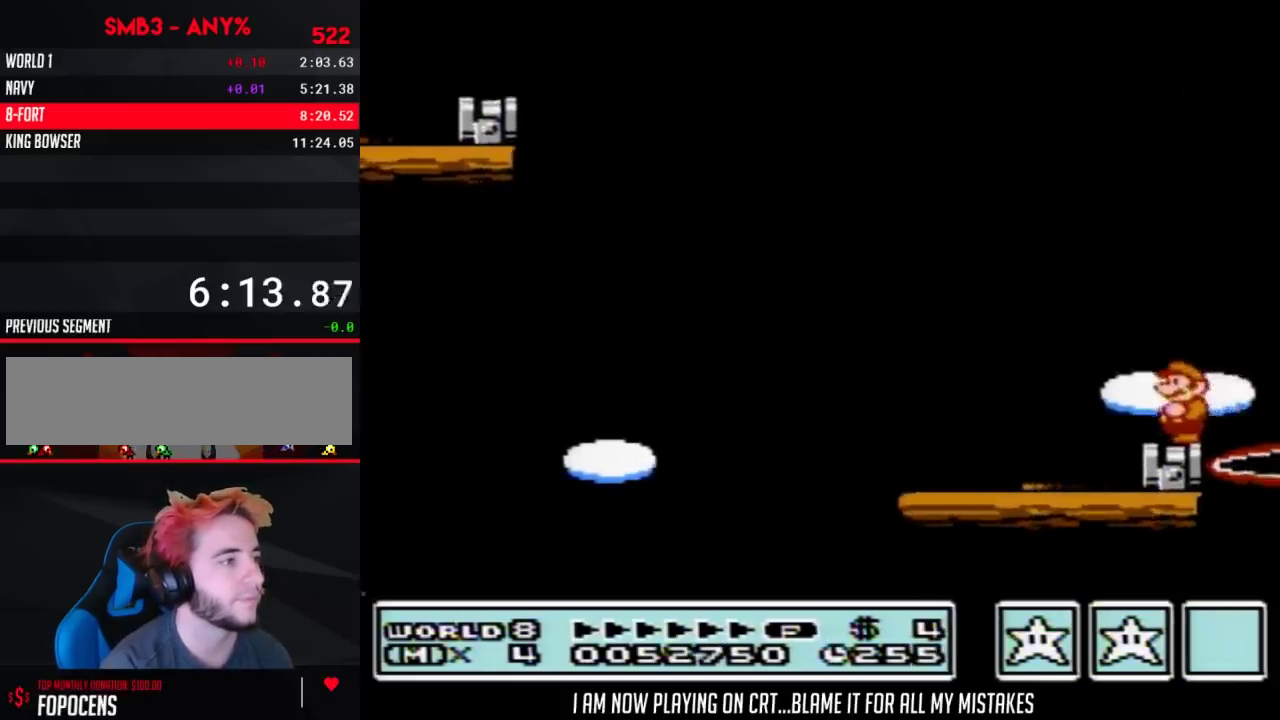
{"buttons": ["A", "B", "DPAD_RIGHT"], "events": [[300, "A", "down"], [317, "DPAD_RIGHT", "down"]]}
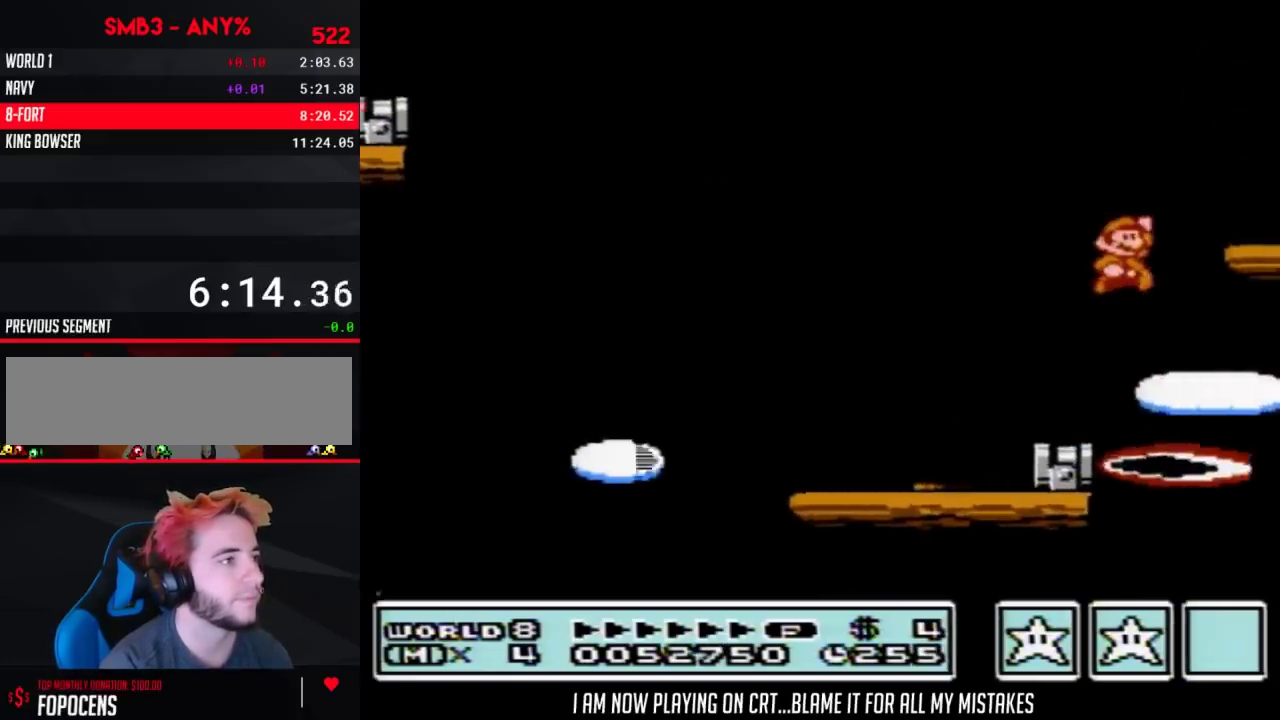
{"buttons": ["B"], "events": [[233, "A", "up"], [267, "DPAD_RIGHT", "up"], [300, "DPAD_LEFT", "down"], [483, "DPAD_LEFT", "up"]]}
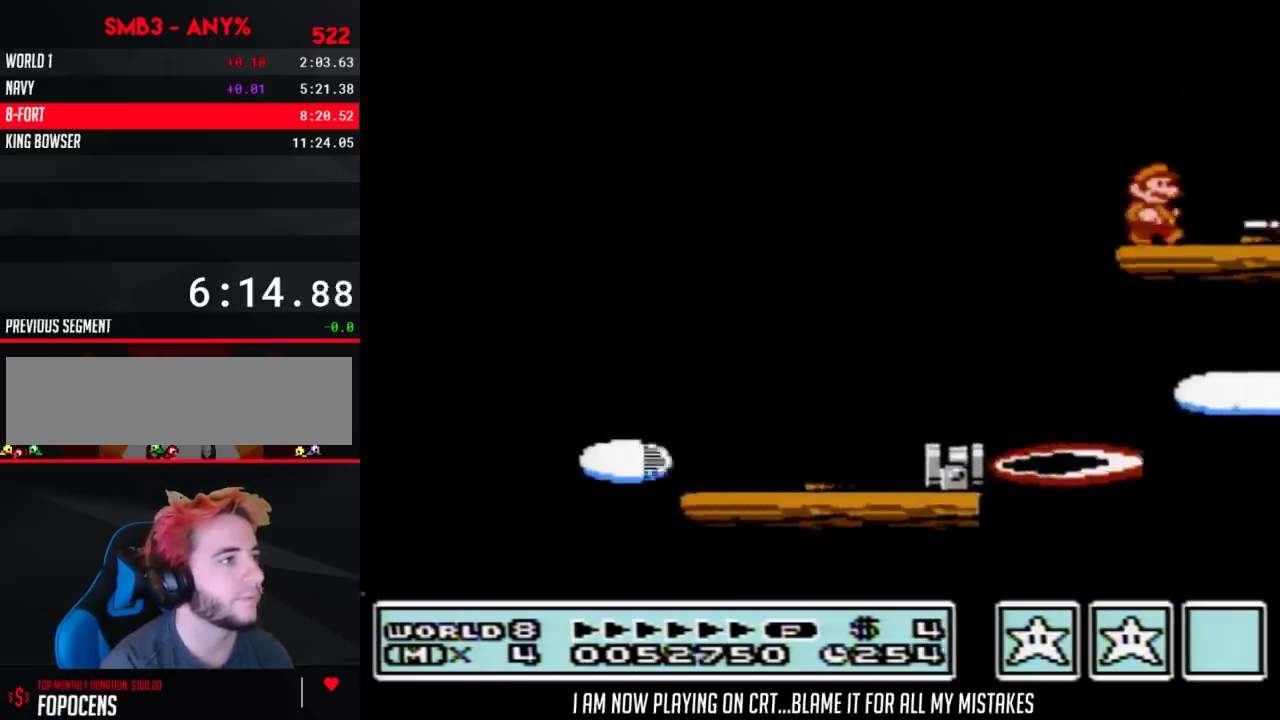
{"buttons": ["B", "DPAD_RIGHT"], "events": [[50, "B", "up"], [50, "DPAD_RIGHT", "down"], [100, "B", "down"]]}
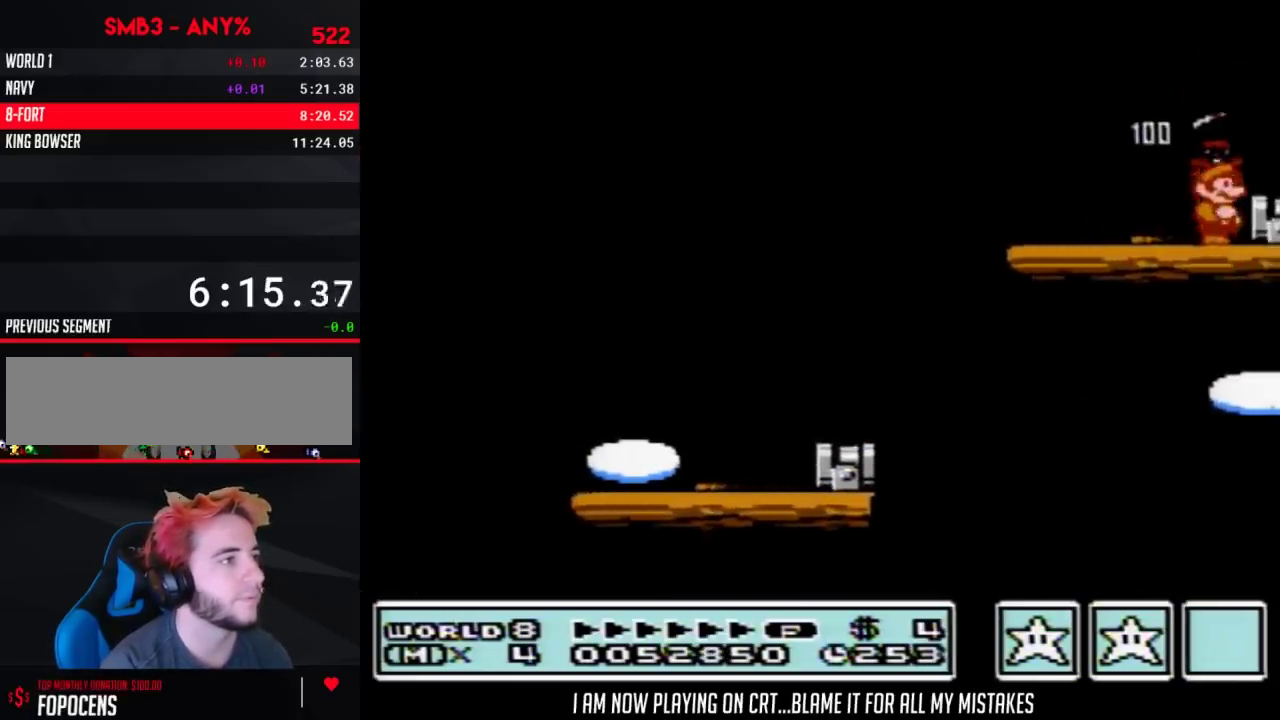
{"buttons": ["B"], "events": [[17, "DPAD_RIGHT", "up"], [133, "DPAD_RIGHT", "down"], [300, "DPAD_RIGHT", "up"], [333, "DPAD_LEFT", "down"], [450, "DPAD_LEFT", "up"]]}
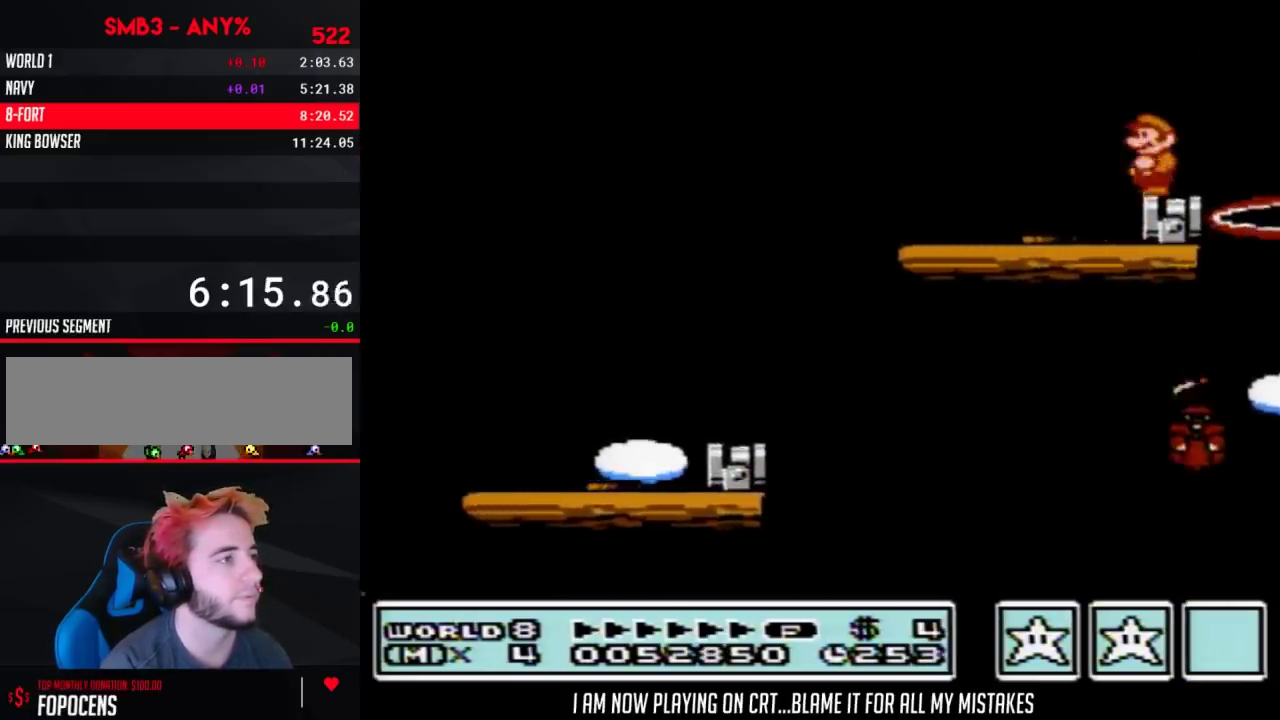
{"buttons": ["B"], "events": [[200, "DPAD_DOWN", "down"], [283, "DPAD_DOWN", "up"], [383, "DPAD_DOWN", "down"], [450, "DPAD_DOWN", "up"]]}
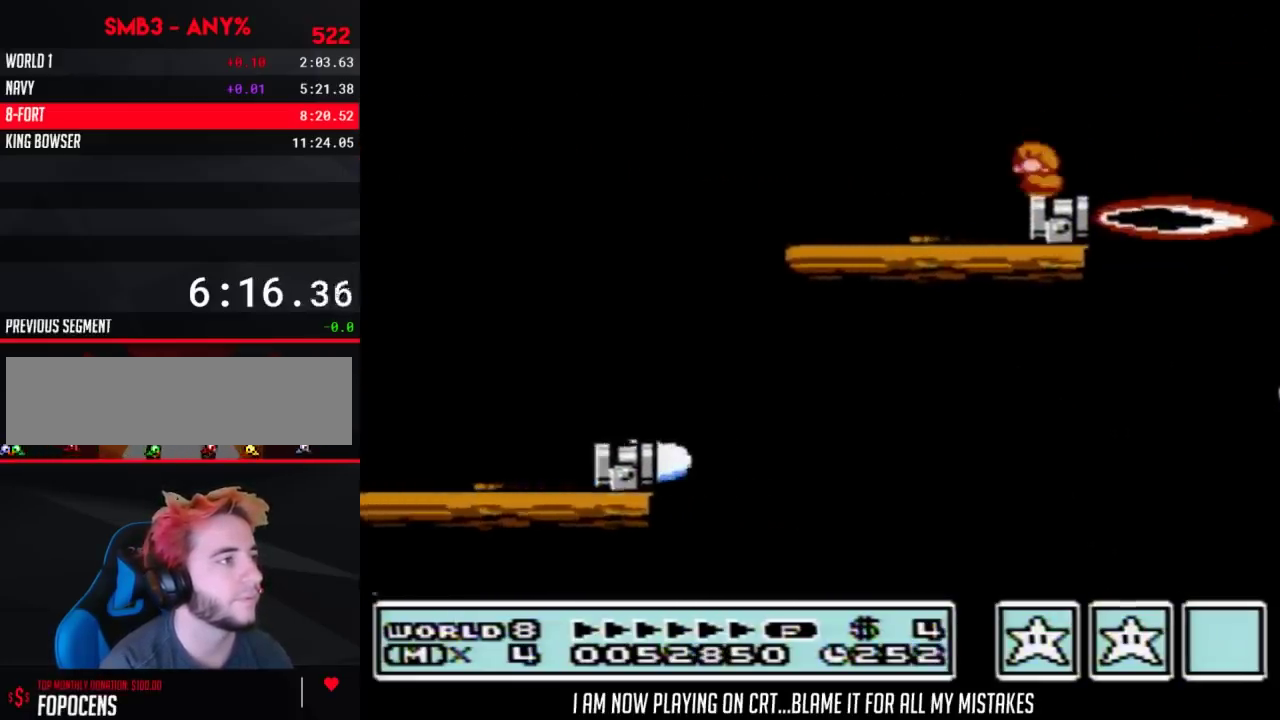
{"buttons": ["B"], "events": [[50, "DPAD_DOWN", "down"], [133, "DPAD_DOWN", "up"]]}
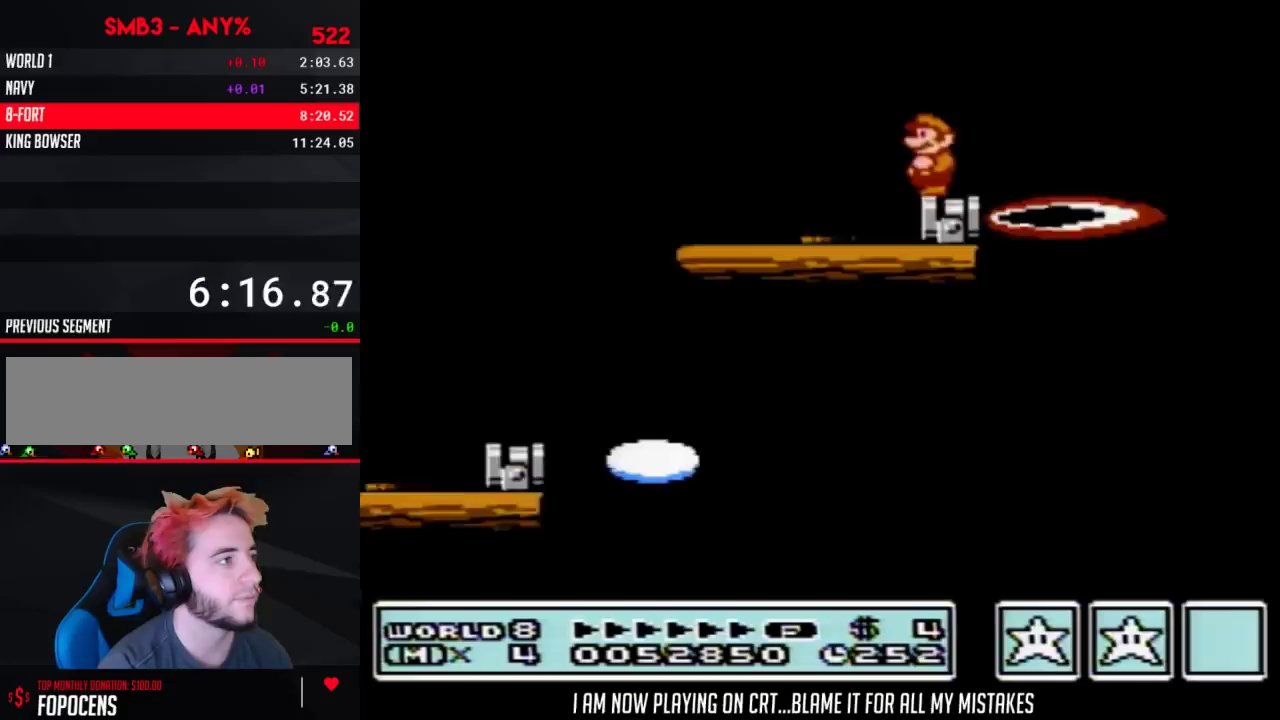
{"buttons": ["B"], "events": []}
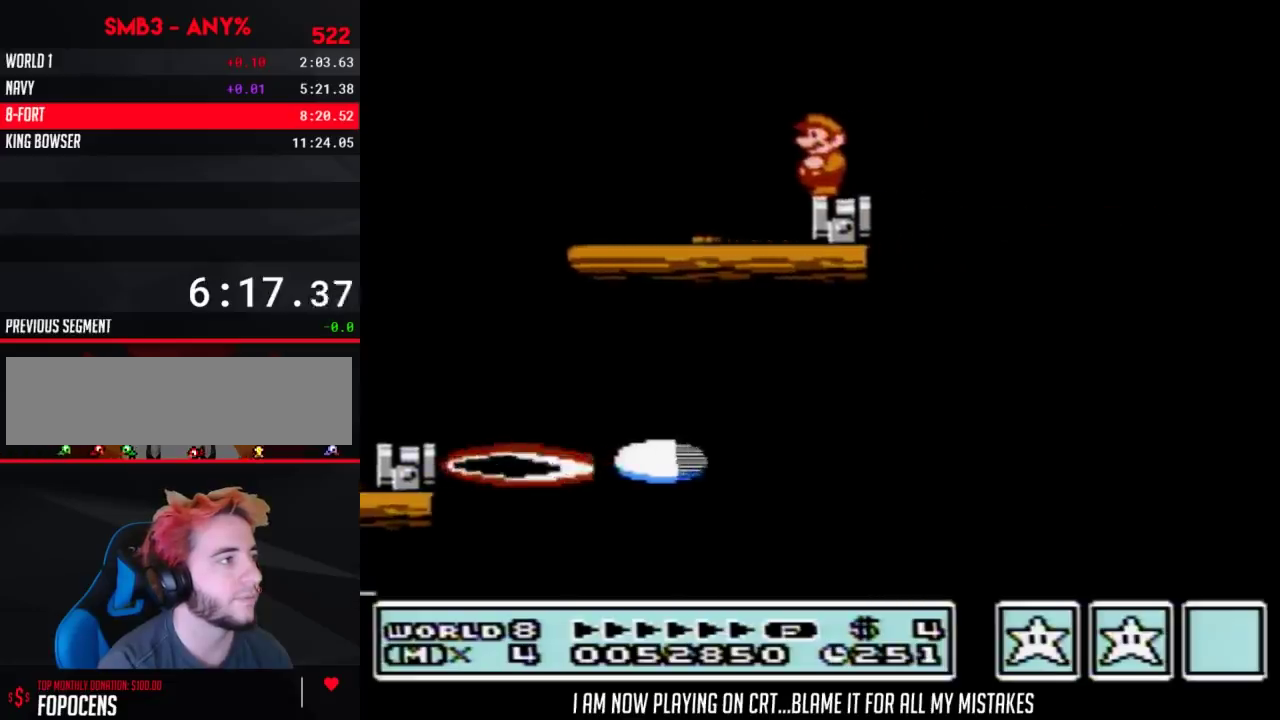
{"buttons": ["A", "B", "DPAD_RIGHT"], "events": [[267, "DPAD_RIGHT", "down"], [450, "A", "down"]]}
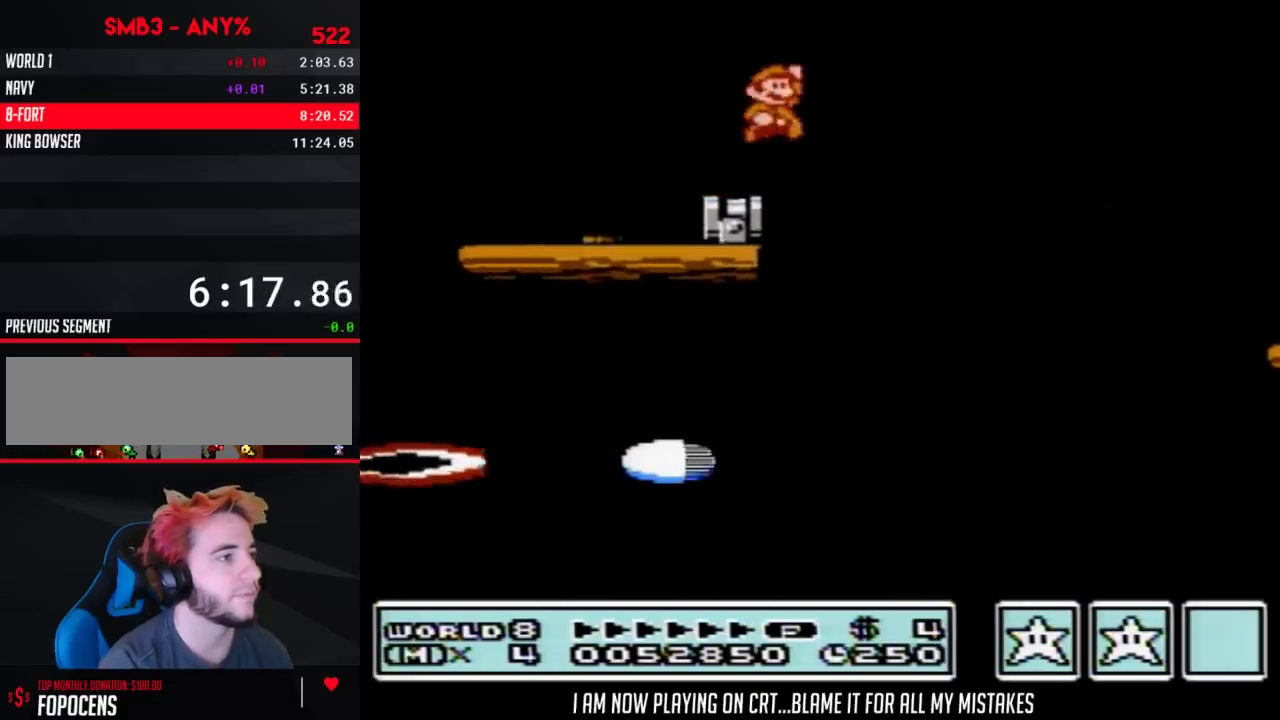
{"buttons": ["B", "DPAD_RIGHT"], "events": [[350, "A", "up"], [383, "B", "up"], [450, "B", "down"]]}
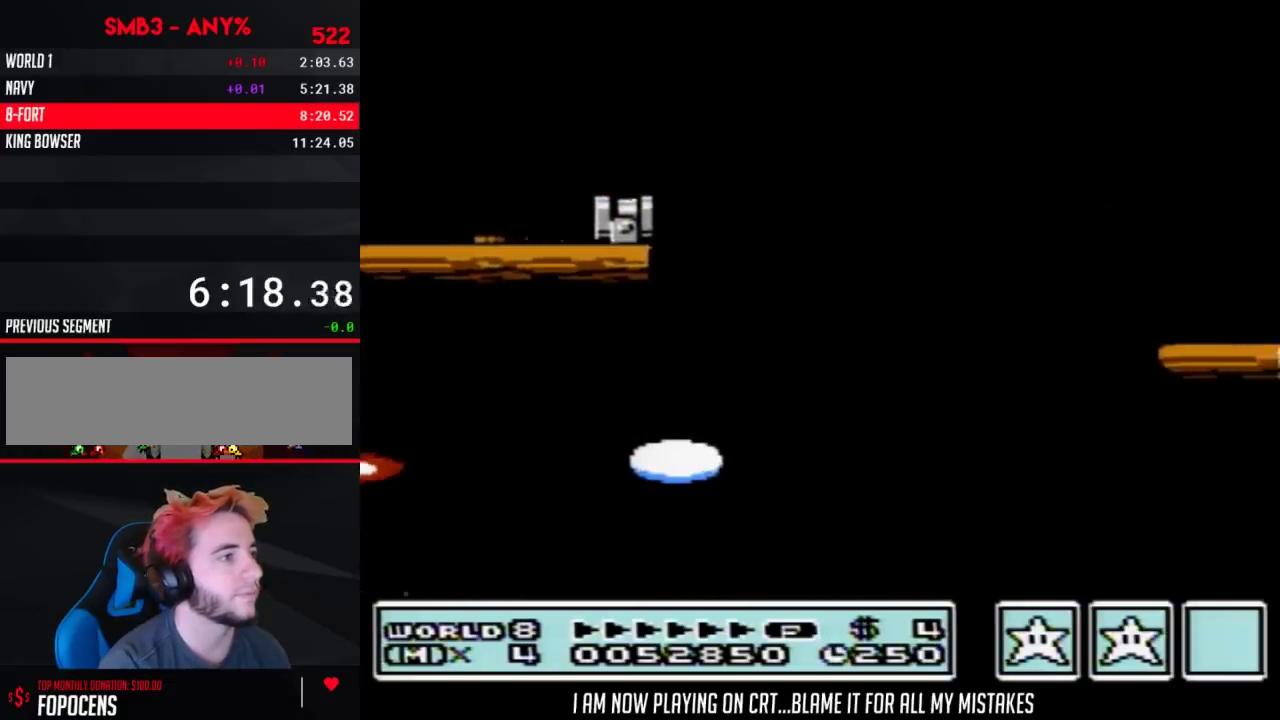
{"buttons": ["B", "DPAD_UP", "DPAD_LEFT"], "events": [[233, "DPAD_RIGHT", "up"], [267, "DPAD_LEFT", "down"], [483, "DPAD_UP", "down"]]}
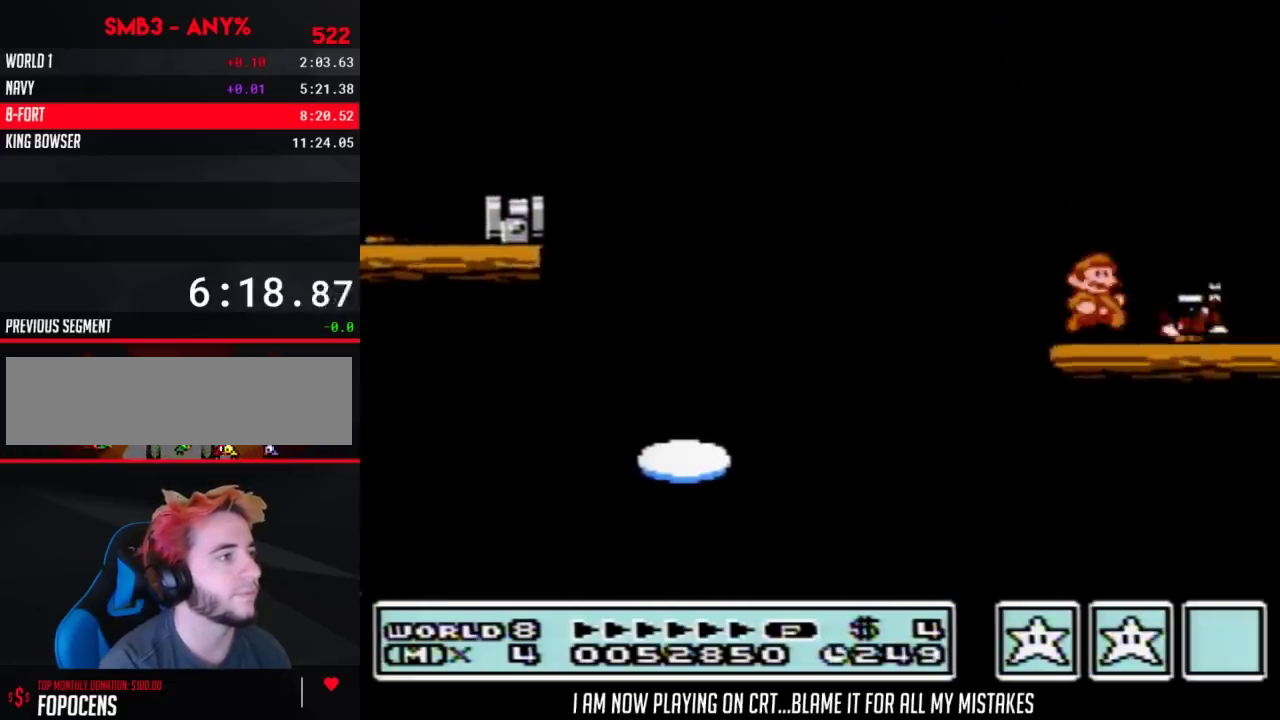
{"buttons": ["A", "B"], "events": [[17, "DPAD_LEFT", "up"], [17, "DPAD_RIGHT", "down"], [17, "DPAD_UP", "up"], [417, "DPAD_RIGHT", "up"], [483, "A", "down"]]}
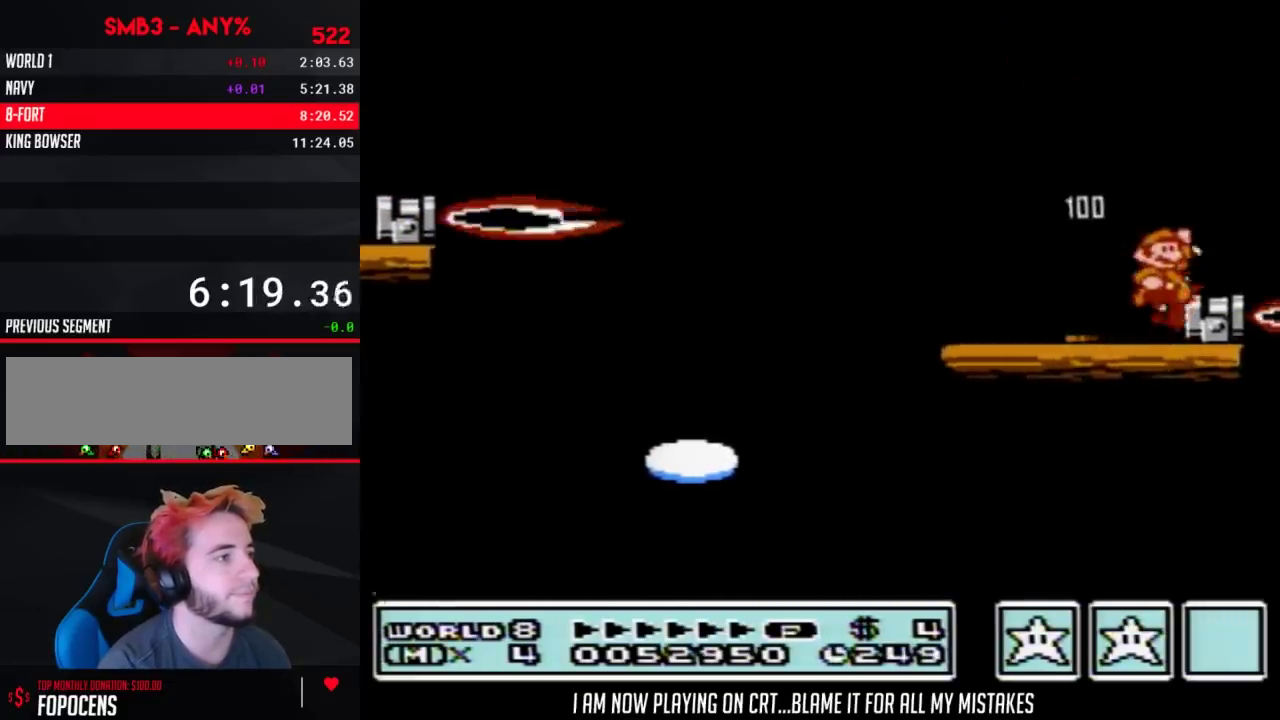
{"buttons": ["B"], "events": [[50, "A", "up"], [50, "DPAD_RIGHT", "down"], [167, "DPAD_RIGHT", "up"], [200, "DPAD_LEFT", "down"], [333, "DPAD_LEFT", "up"]]}
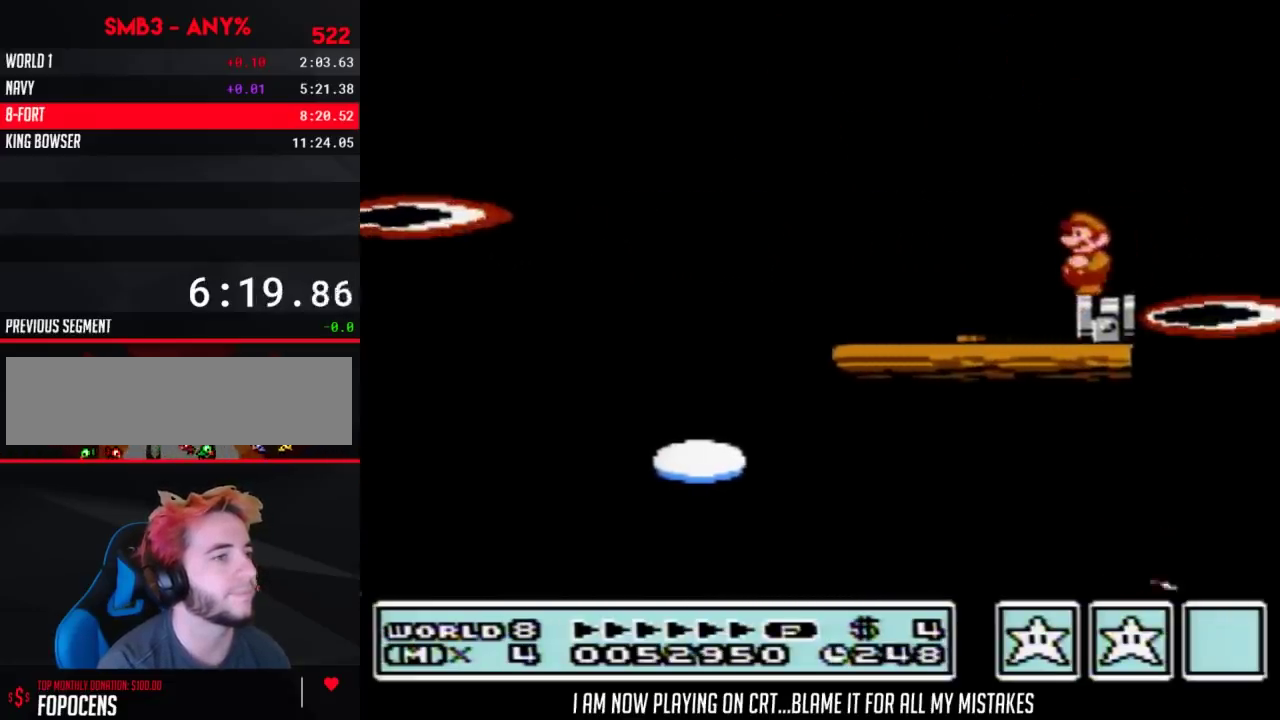
{"buttons": ["B", "DPAD_DOWN"], "events": [[83, "DPAD_DOWN", "down"], [167, "DPAD_DOWN", "up"], [267, "DPAD_DOWN", "down"], [317, "DPAD_DOWN", "up"], [417, "DPAD_DOWN", "down"]]}
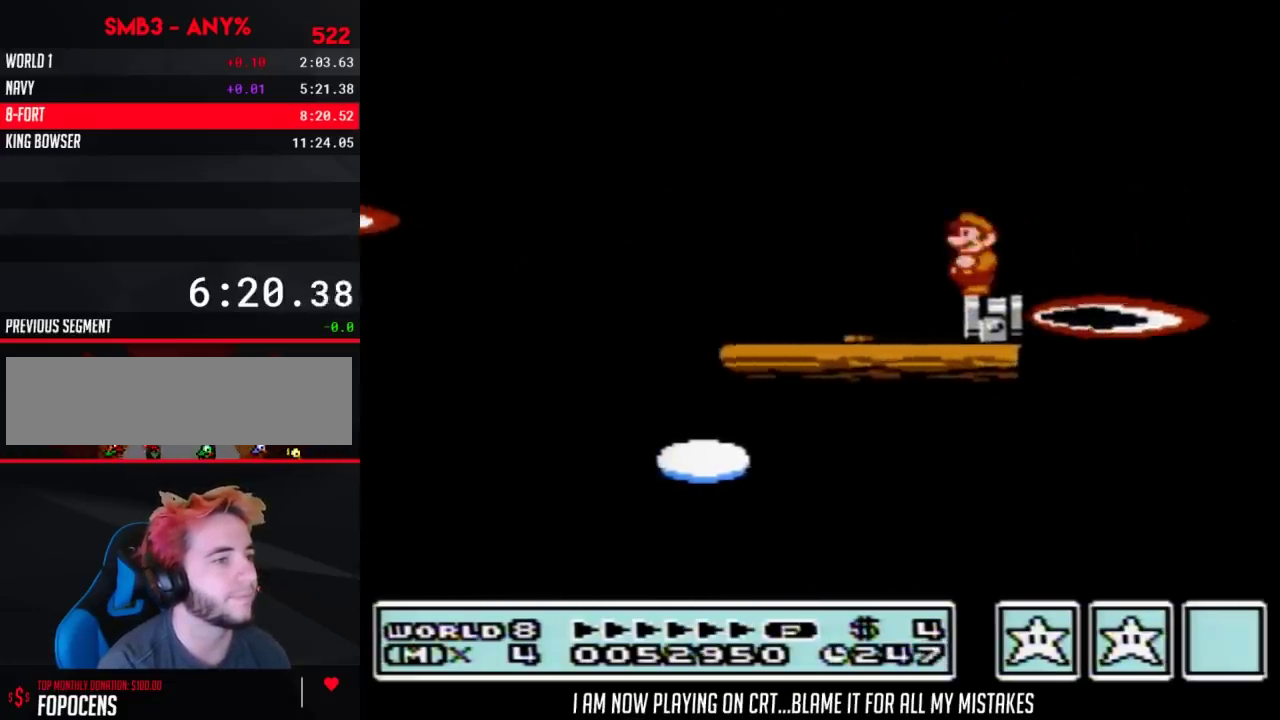
{"buttons": ["B", "DPAD_DOWN"], "events": [[17, "DPAD_DOWN", "up"], [100, "DPAD_DOWN", "down"], [200, "DPAD_DOWN", "up"], [267, "DPAD_DOWN", "down"], [350, "DPAD_DOWN", "up"], [450, "DPAD_DOWN", "down"]]}
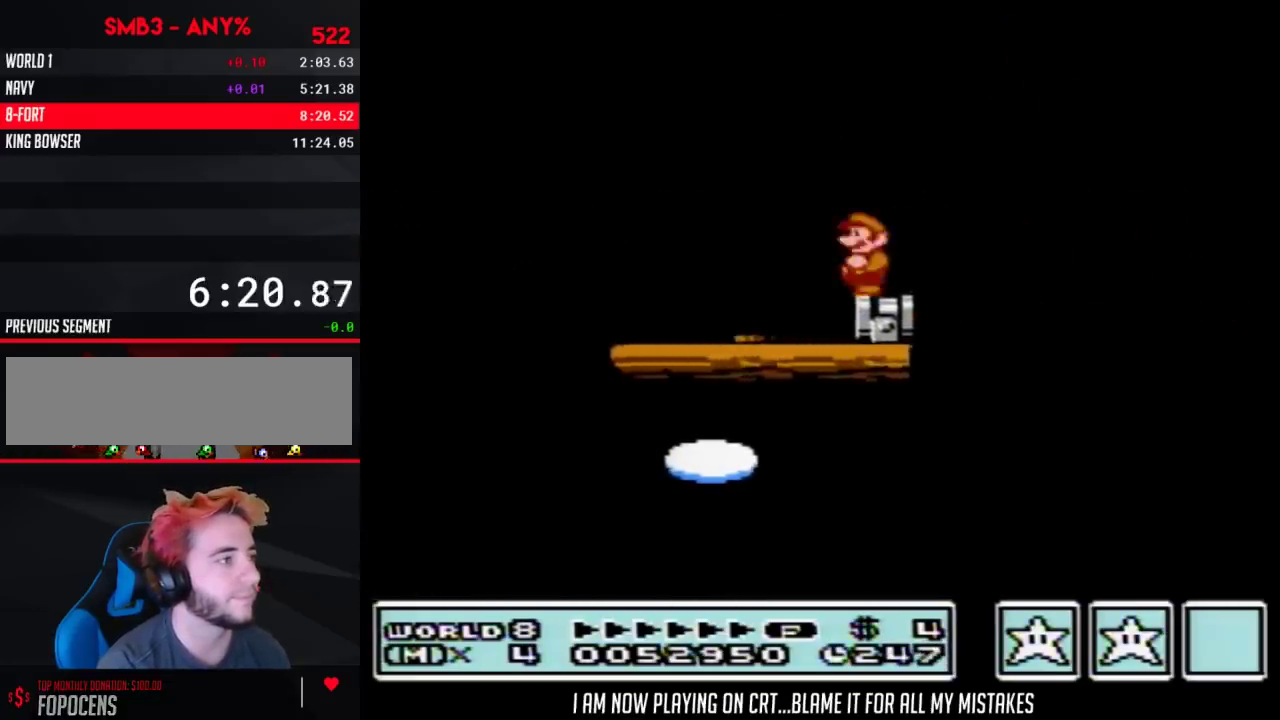
{"buttons": ["B"], "events": [[50, "DPAD_DOWN", "up"], [100, "DPAD_DOWN", "down"], [200, "DPAD_DOWN", "up"], [267, "DPAD_DOWN", "down"], [350, "DPAD_DOWN", "up"]]}
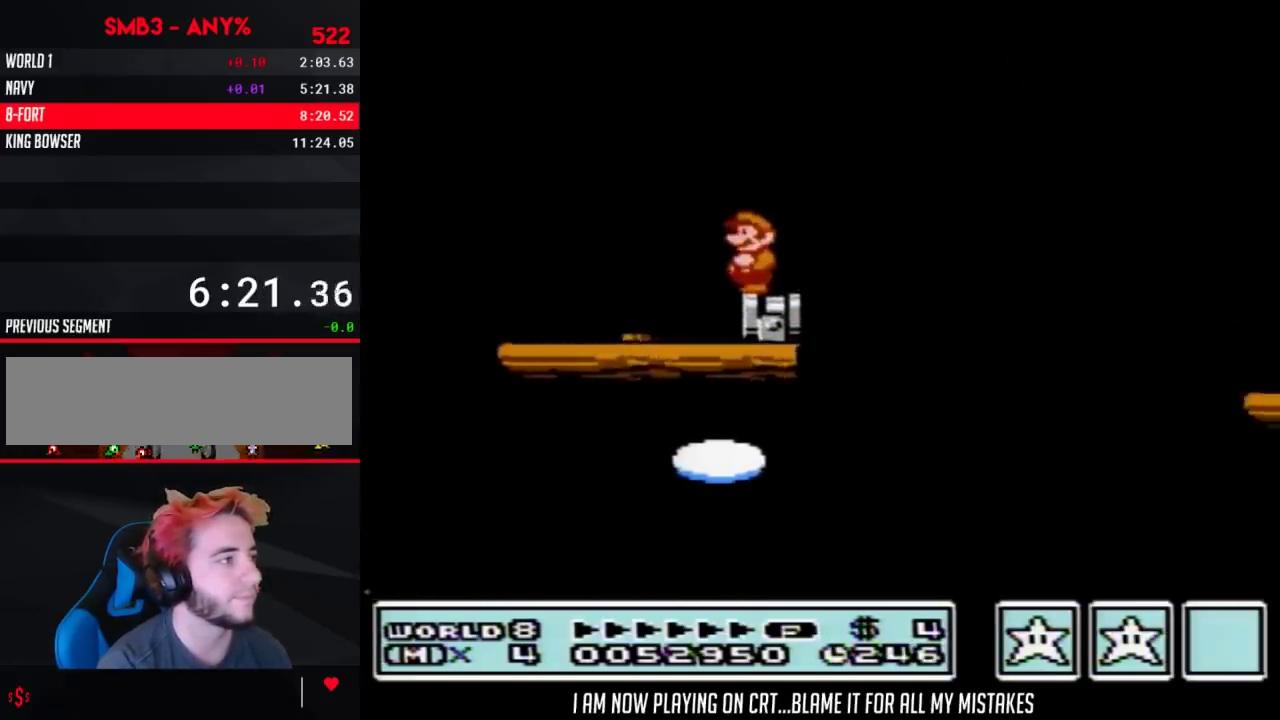
{"buttons": ["A", "B", "DPAD_RIGHT"], "events": [[233, "DPAD_RIGHT", "down"], [383, "A", "down"]]}
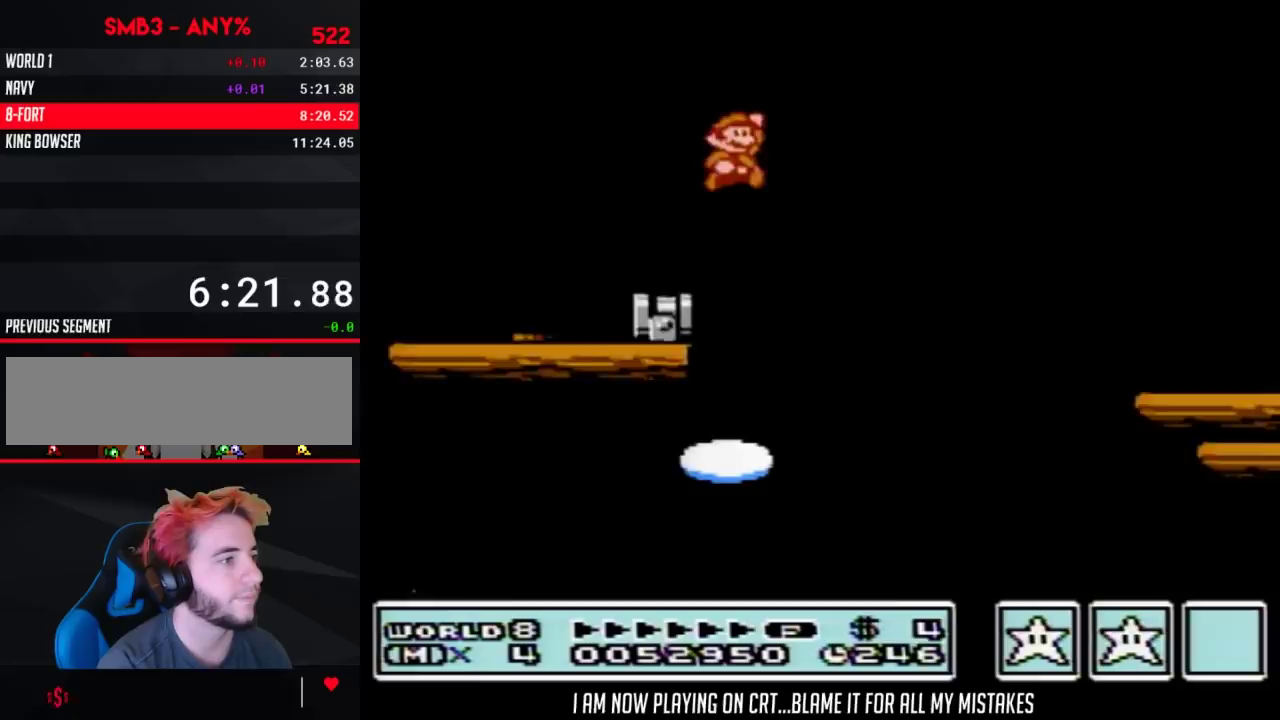
{"buttons": ["B", "DPAD_RIGHT"], "events": [[233, "A", "up"], [233, "B", "up"], [317, "B", "down"]]}
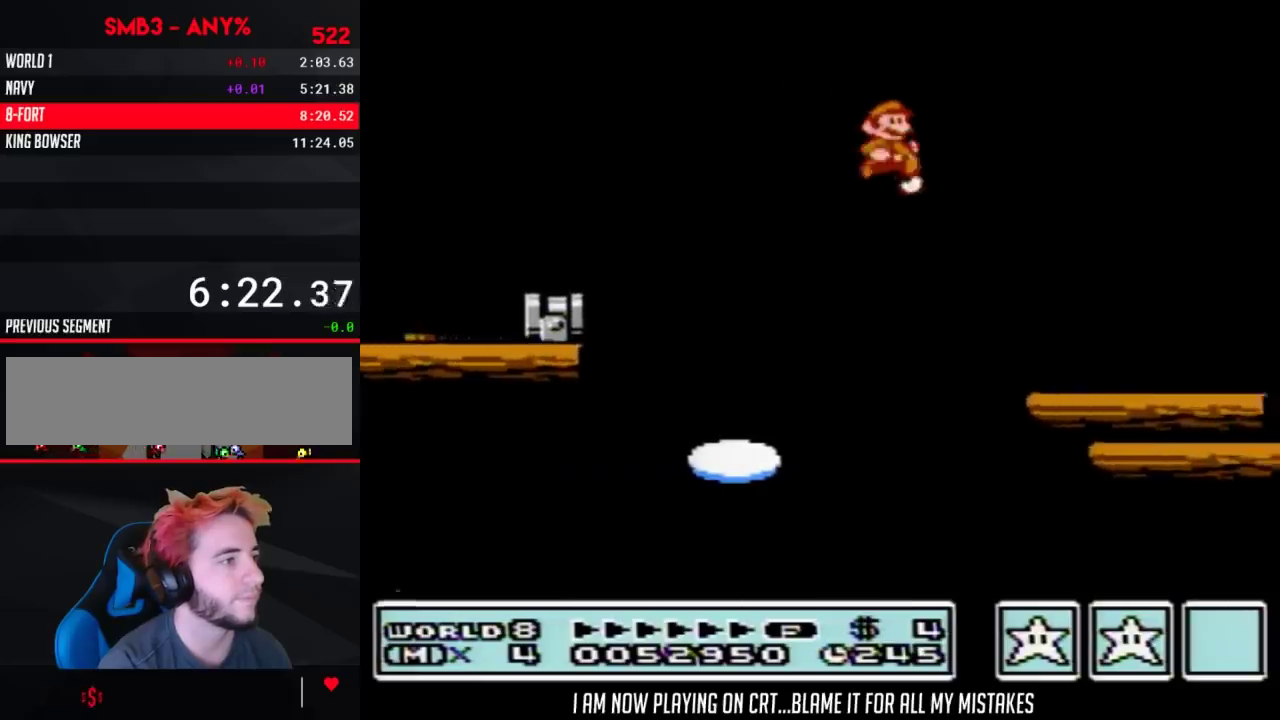
{"buttons": ["A", "B", "DPAD_RIGHT"], "events": [[417, "A", "down"]]}
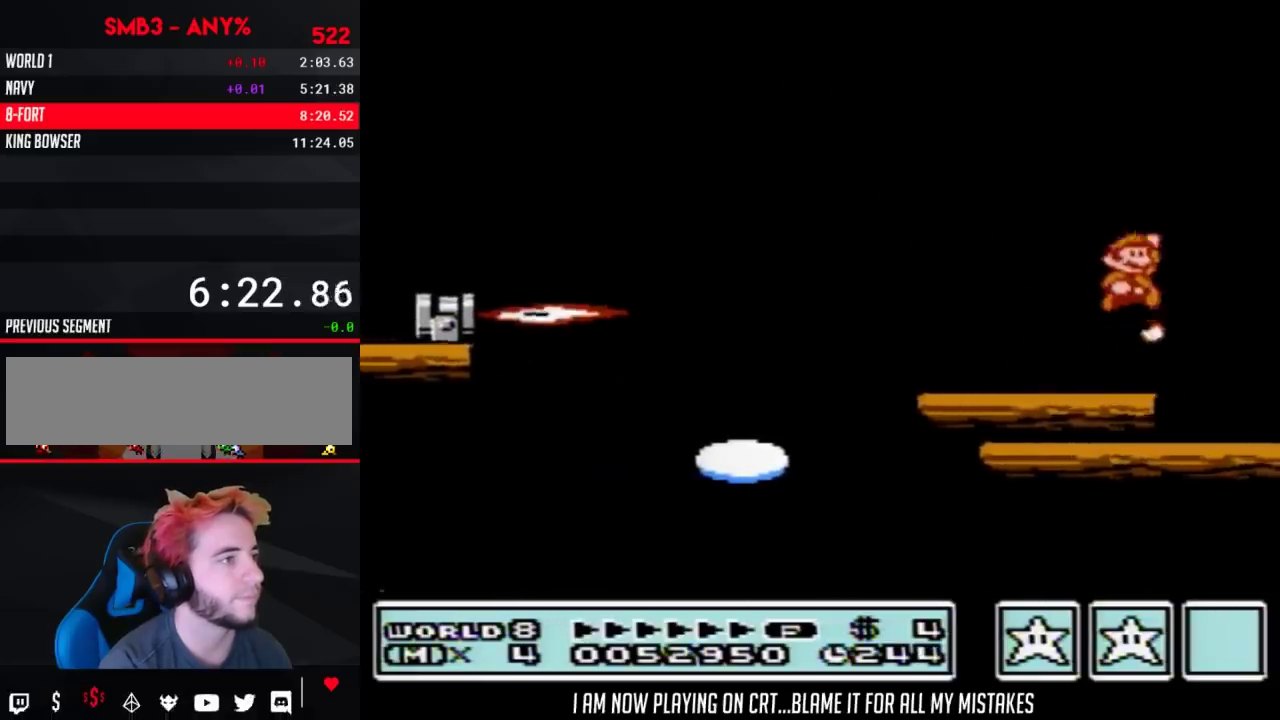
{"buttons": ["A", "B", "DPAD_RIGHT"], "events": []}
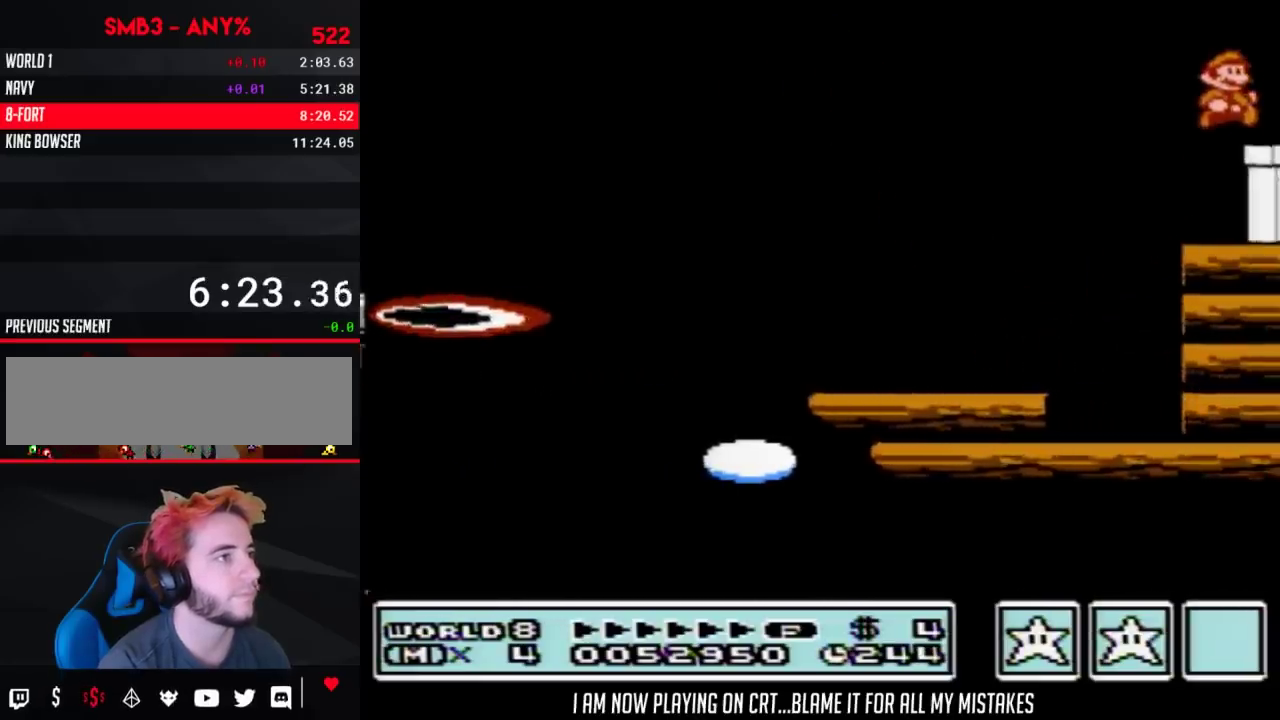
{"buttons": ["B", "DPAD_DOWN"], "events": [[67, "A", "up"], [167, "DPAD_DOWN", "down"], [267, "DPAD_RIGHT", "up"]]}
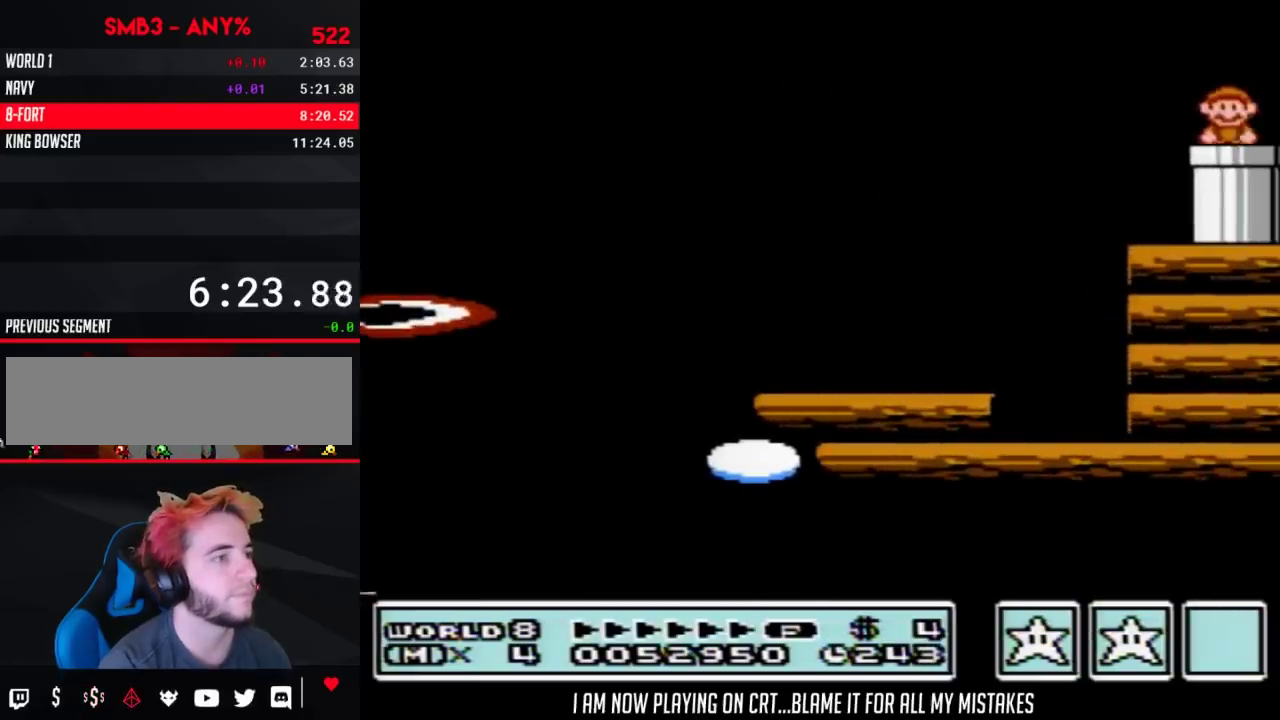
{"buttons": ["B"], "events": [[50, "B", "up"], [50, "DPAD_DOWN", "up"], [417, "B", "down"], [450, "B", "up"], [483, "B", "down"]]}
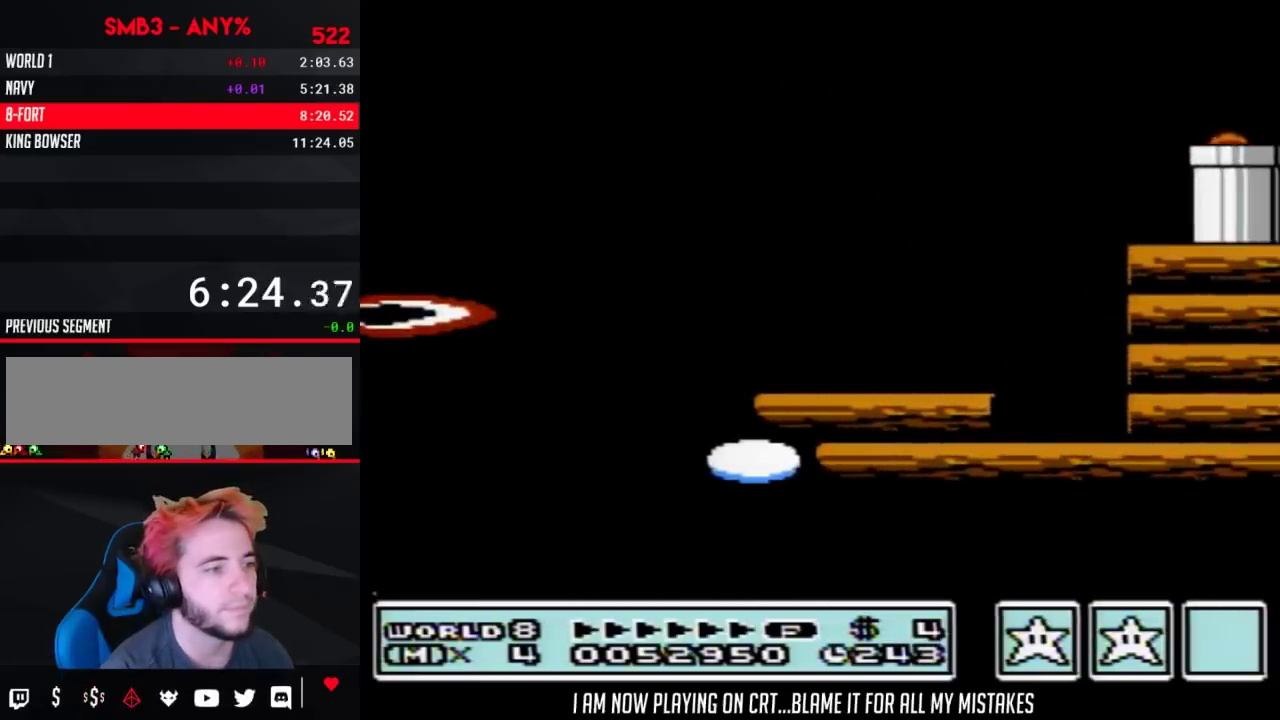
{"buttons": [], "events": [[17, "B", "up"], [50, "B", "down"], [83, "B", "up"], [133, "B", "down"], [167, "B", "up"], [267, "B", "down"], [300, "B", "up"], [317, "B", "down"], [350, "B", "up"], [383, "B", "down"], [417, "B", "up"], [450, "B", "down"], [483, "B", "up"]]}
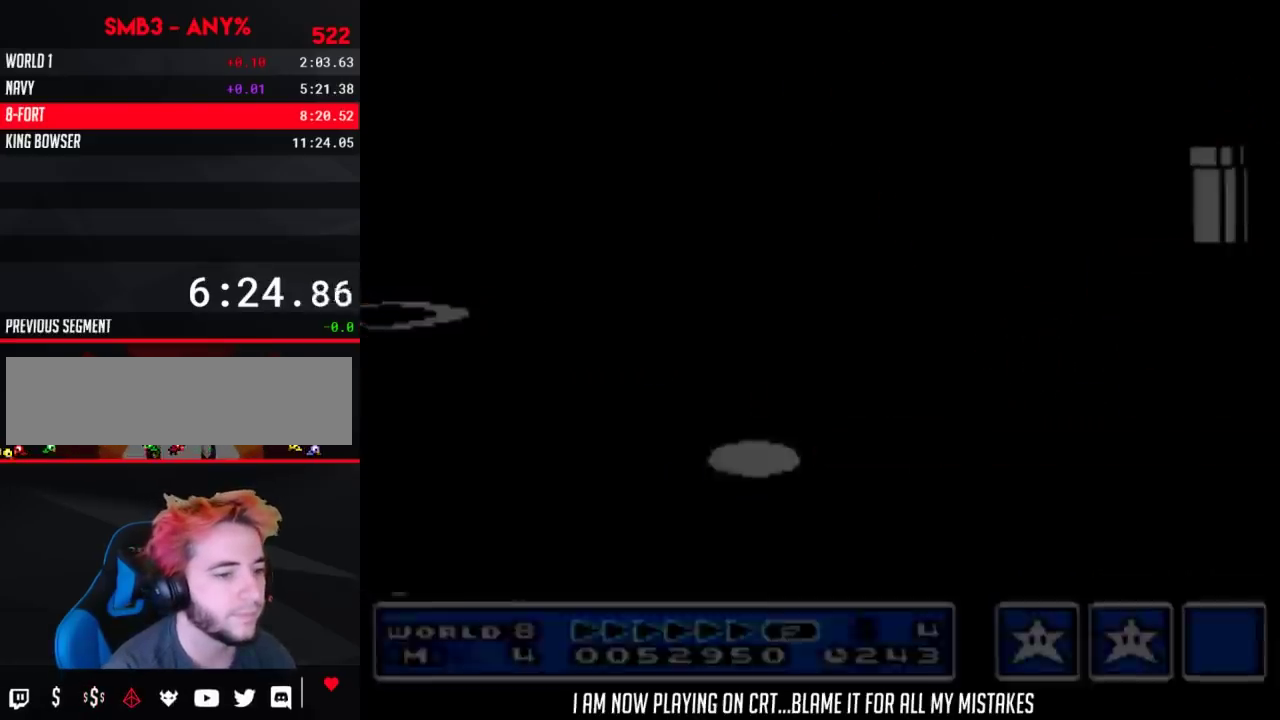
{"buttons": ["B"], "events": [[383, "B", "down"]]}
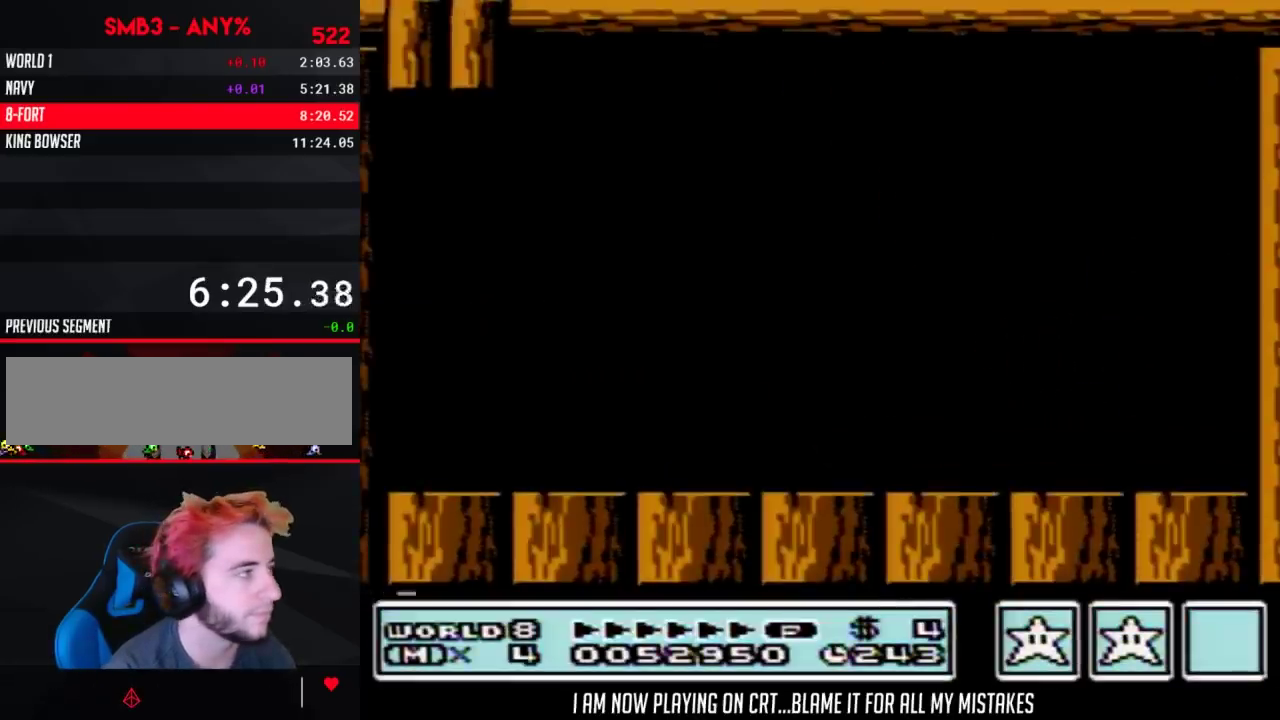
{"buttons": ["B", "DPAD_RIGHT"], "events": [[483, "DPAD_RIGHT", "down"]]}
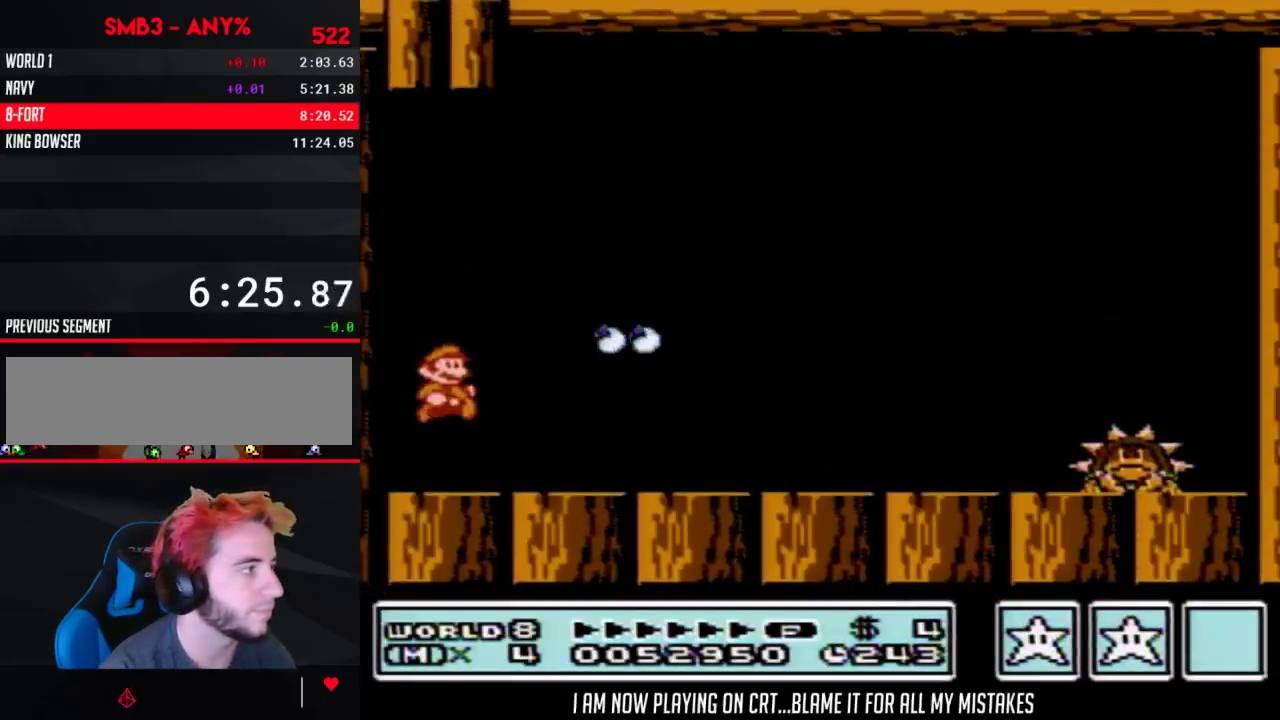
{"buttons": ["B", "DPAD_RIGHT"], "events": [[133, "A", "down"], [300, "A", "up"]]}
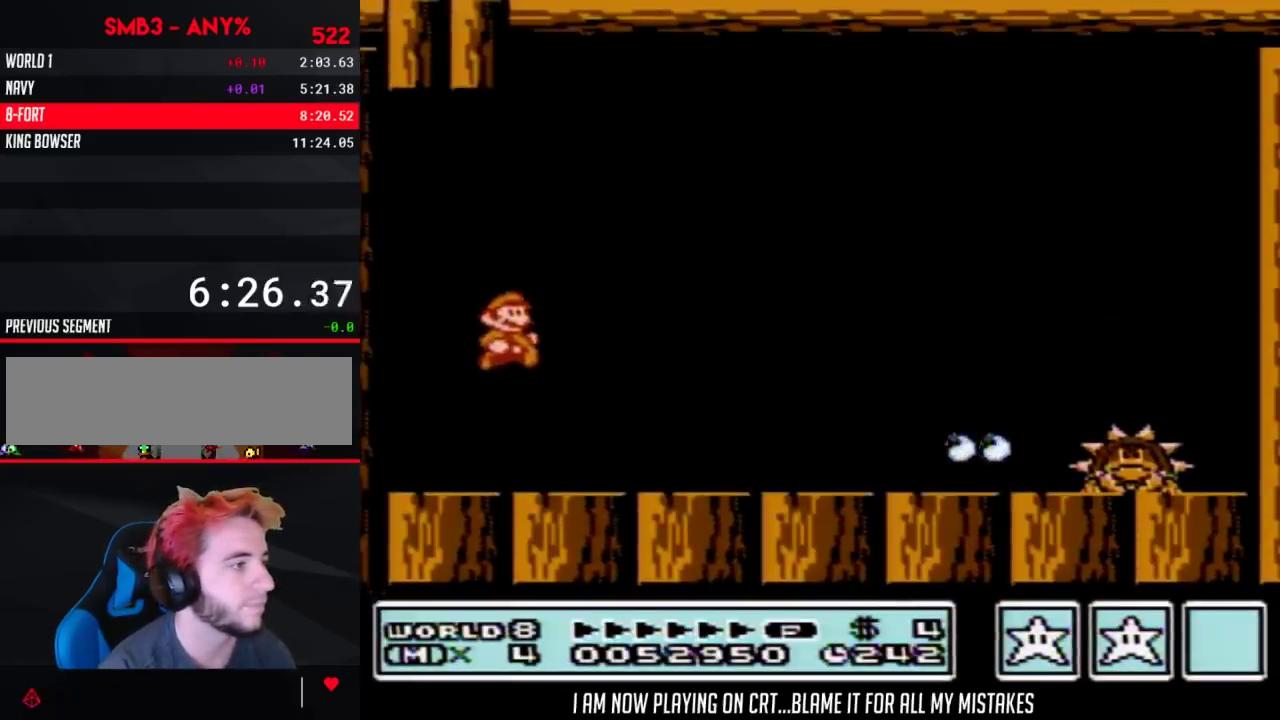
{"buttons": ["B", "DPAD_RIGHT"], "events": [[417, "B", "up"], [483, "B", "down"]]}
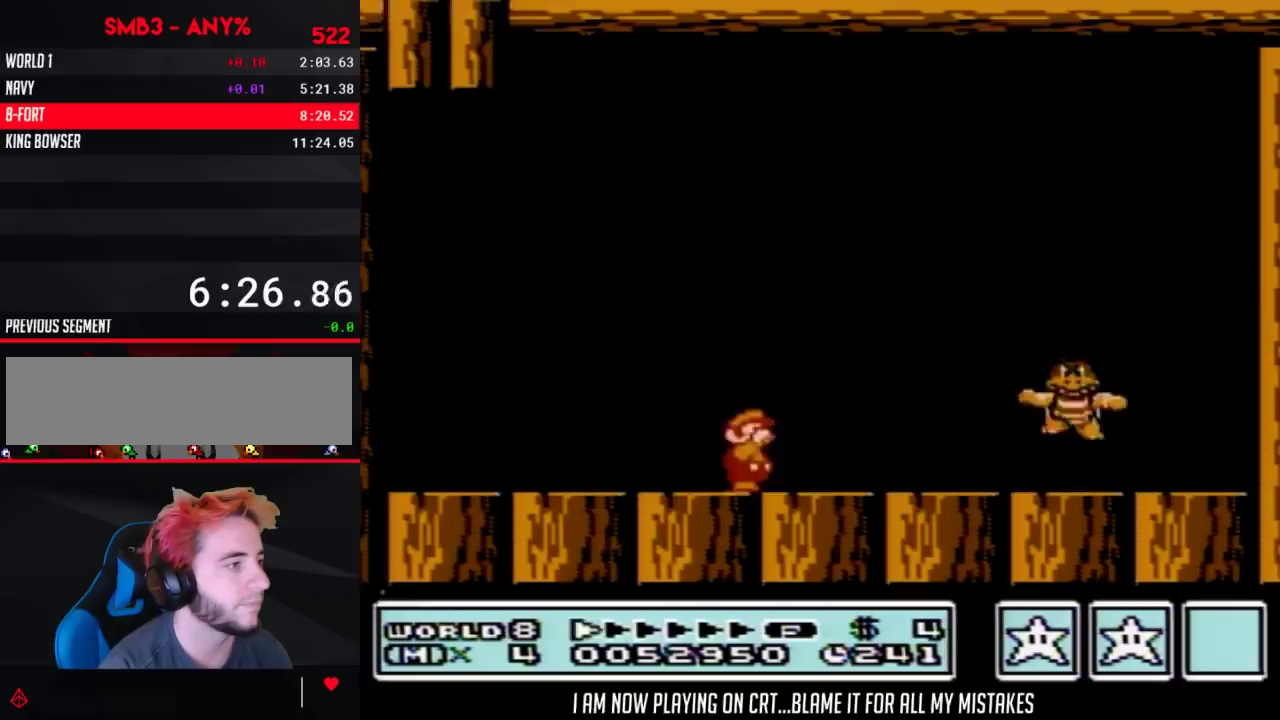
{"buttons": [], "events": [[17, "DPAD_RIGHT", "up"], [50, "B", "up"], [100, "B", "down"], [167, "B", "up"], [233, "B", "down"], [300, "DPAD_LEFT", "down"], [417, "B", "up"], [483, "DPAD_LEFT", "up"]]}
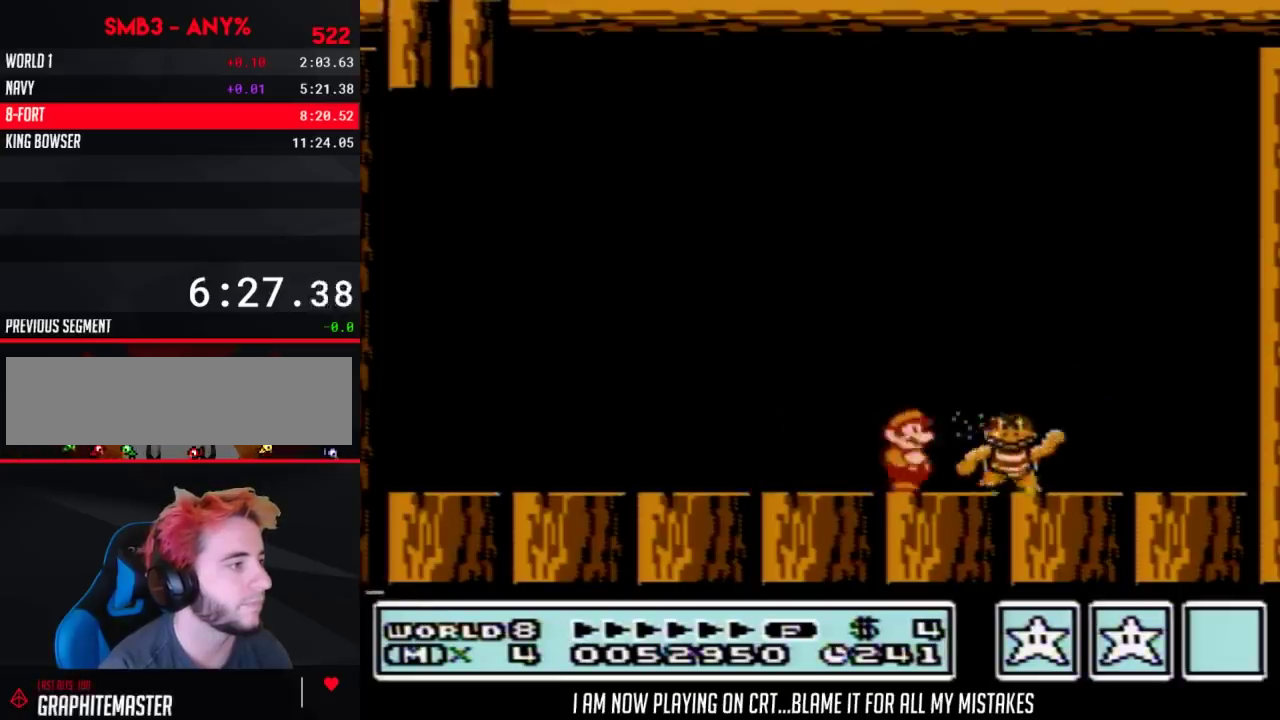
{"buttons": ["DPAD_RIGHT"], "events": [[67, "B", "down"], [133, "B", "up"], [200, "DPAD_RIGHT", "down"]]}
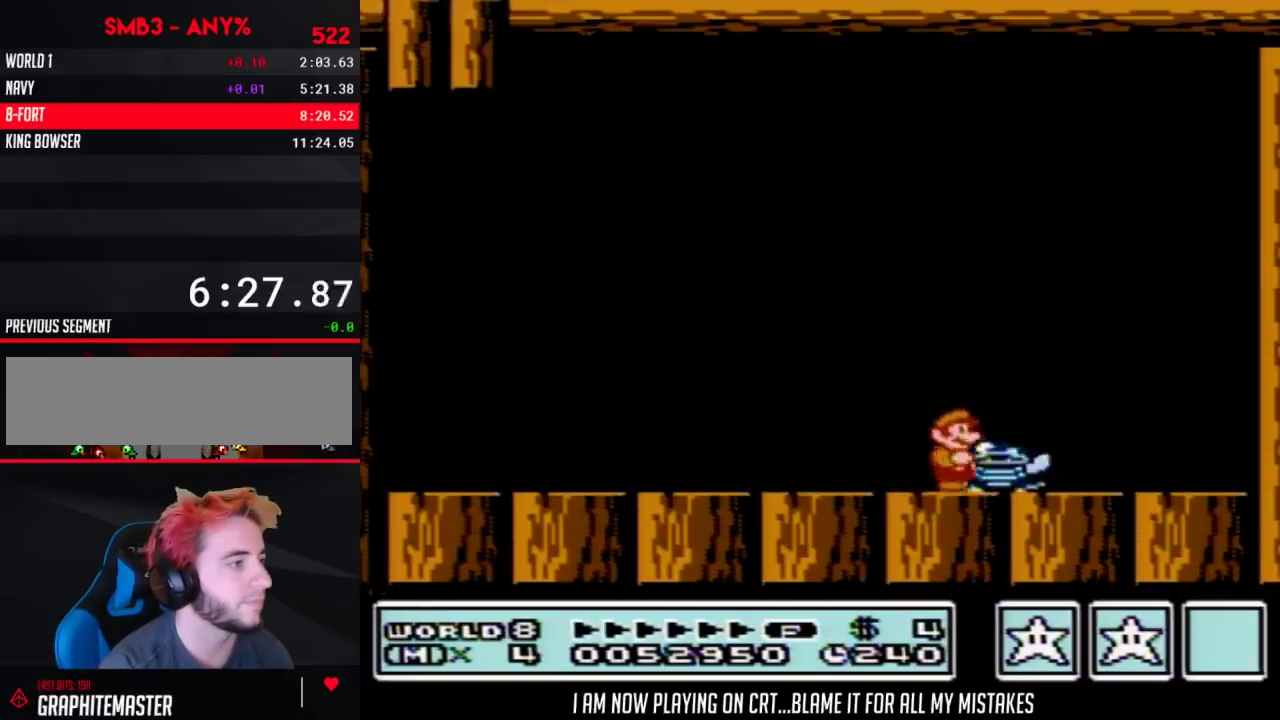
{"buttons": [], "events": [[100, "DPAD_RIGHT", "up"], [167, "DPAD_LEFT", "down"], [283, "DPAD_LEFT", "up"]]}